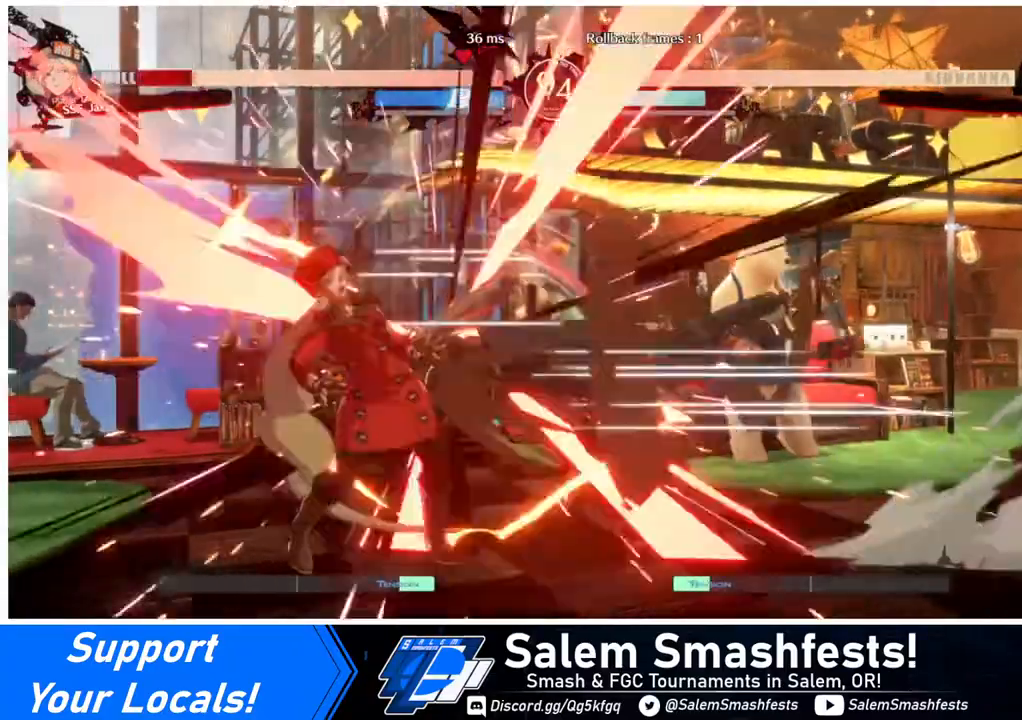
Gameplay with a controller (arcade stick); each line is a JSON object with the inputs held at the frame after it. "events" lists button and stick changes between this image and that frame as [ms after this image, input, new state], when the widget could be followed in between. Not read: L3 R3.
{"buttons": ["DPAD_DOWN", "DPAD_LEFT"], "events": [[40, "CROSS", "up"], [440, "DPAD_DOWN", "down"]]}
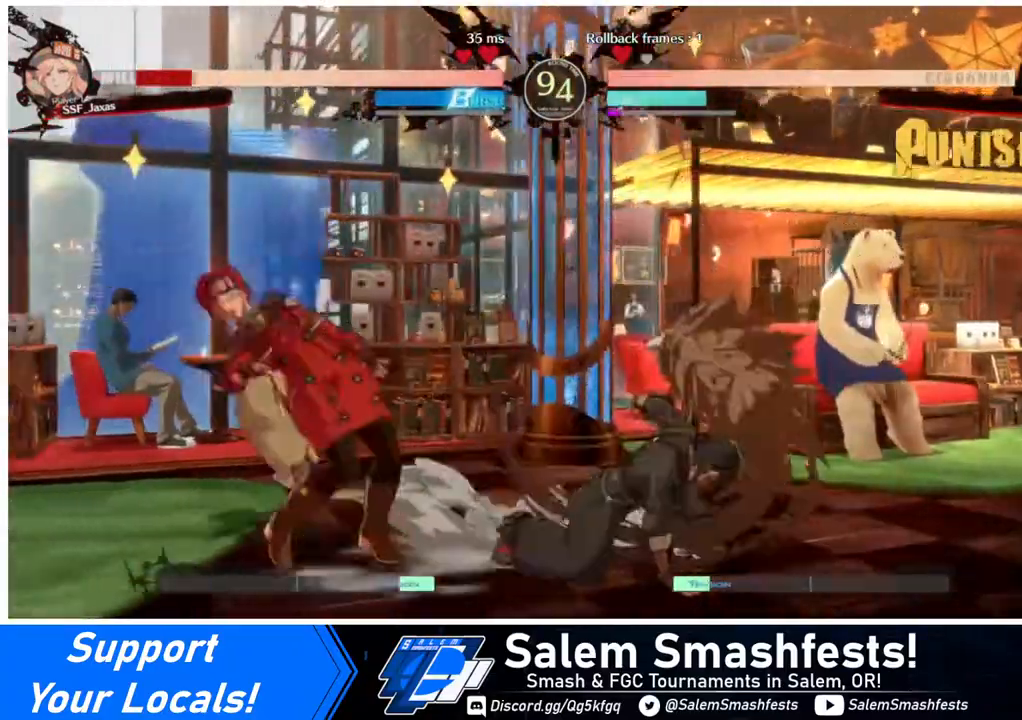
{"buttons": ["DPAD_DOWN", "DPAD_LEFT"], "events": []}
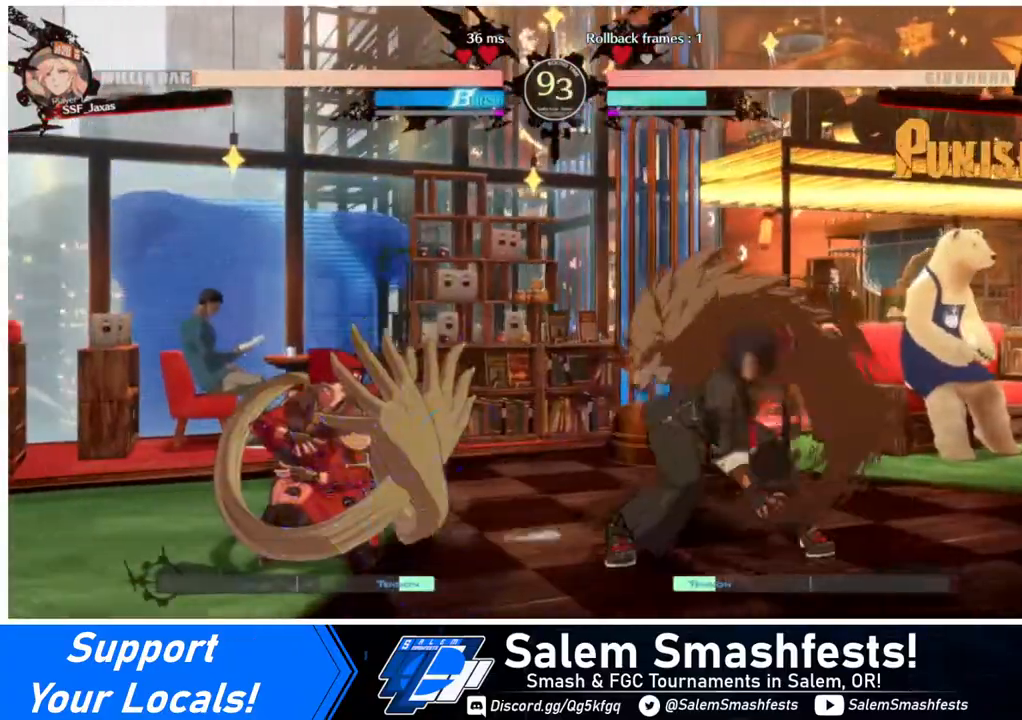
{"buttons": ["DPAD_DOWN", "DPAD_LEFT"], "events": []}
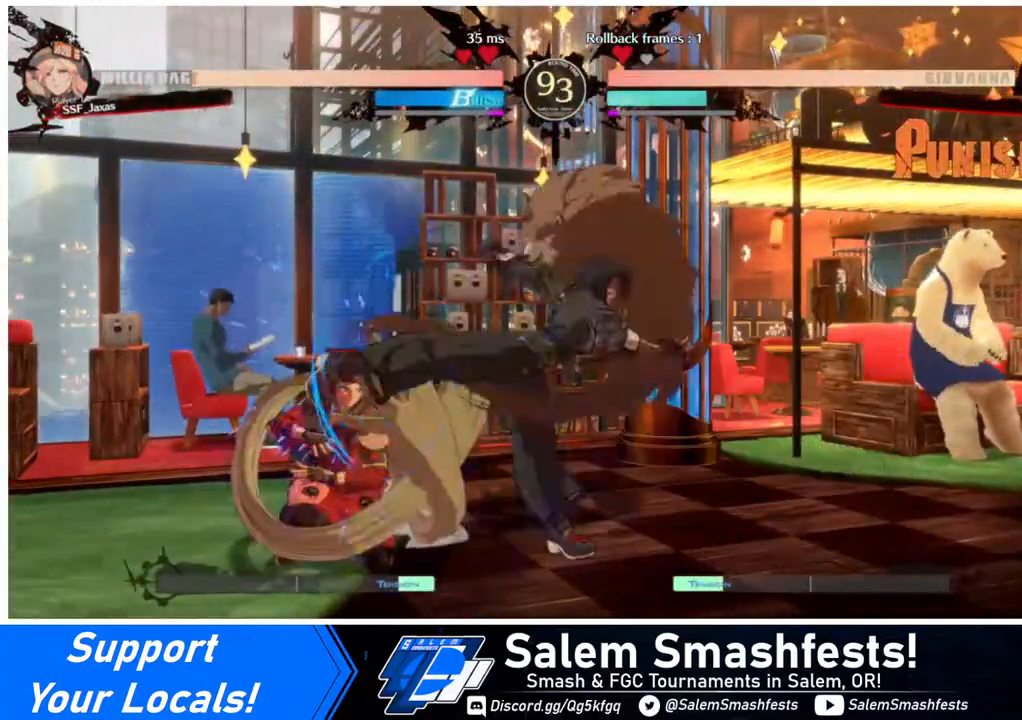
{"buttons": ["DPAD_DOWN", "DPAD_LEFT"], "events": [[320, "SQUARE", "down"], [400, "SQUARE", "up"]]}
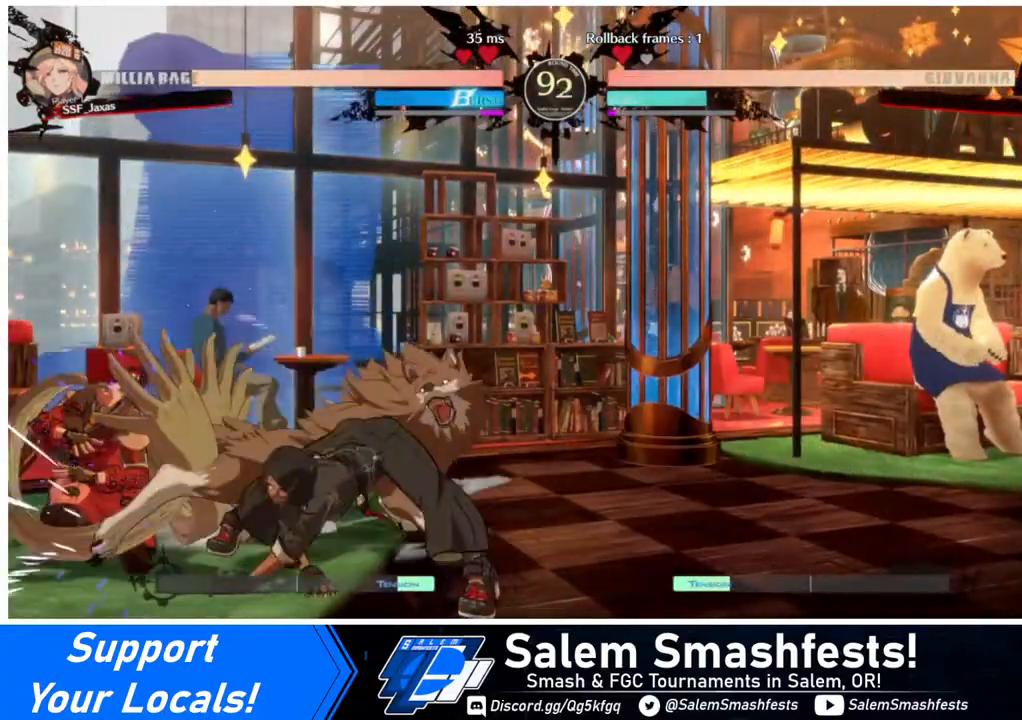
{"buttons": ["R2", "DPAD_DOWN"], "events": [[320, "SQUARE", "down"], [360, "DPAD_LEFT", "up"], [360, "SQUARE", "up"], [480, "R2", "down"]]}
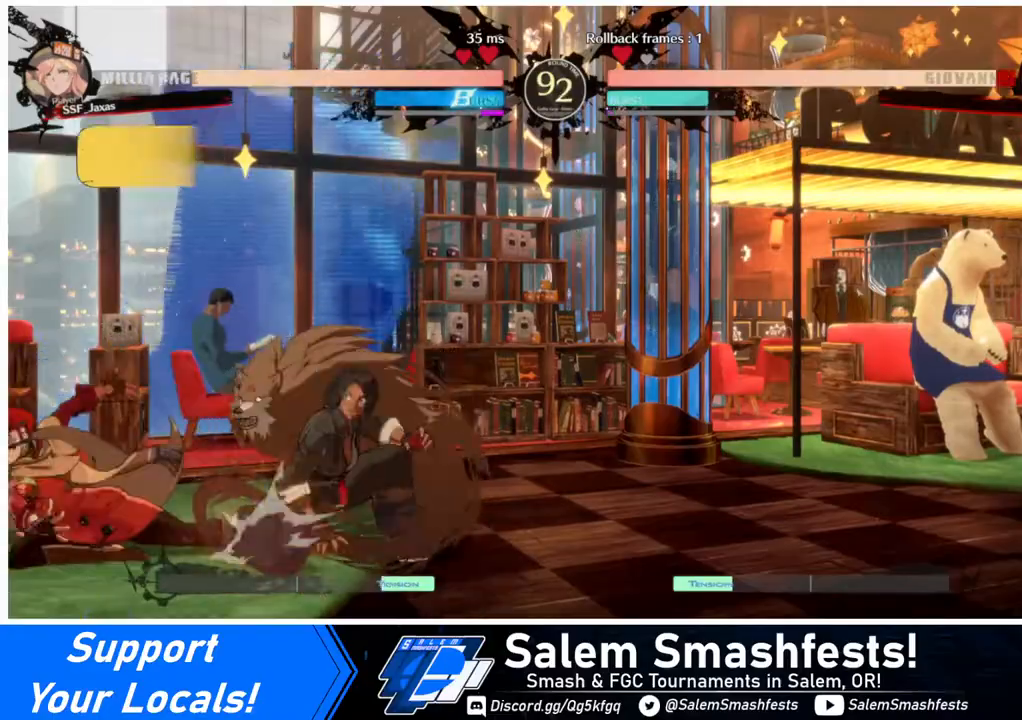
{"buttons": ["R1"], "events": [[240, "DPAD_DOWN", "up"], [240, "R2", "up"], [320, "DPAD_DOWN", "down"], [360, "DPAD_RIGHT", "down"], [400, "DPAD_DOWN", "up"], [440, "R1", "down"], [480, "DPAD_RIGHT", "up"]]}
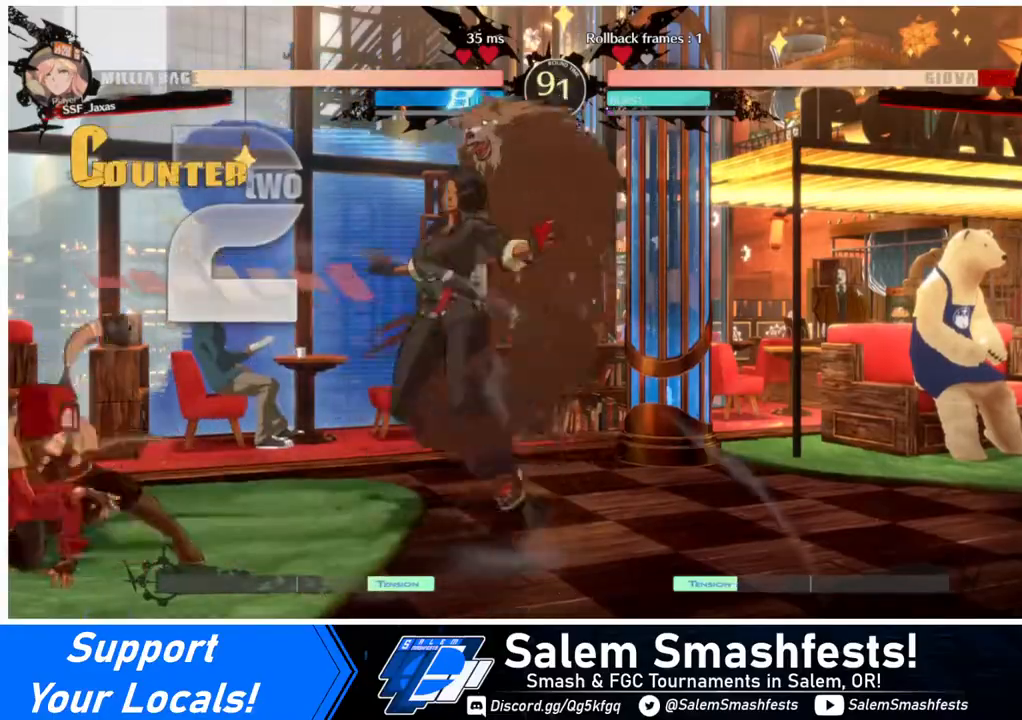
{"buttons": [], "events": [[40, "R1", "up"]]}
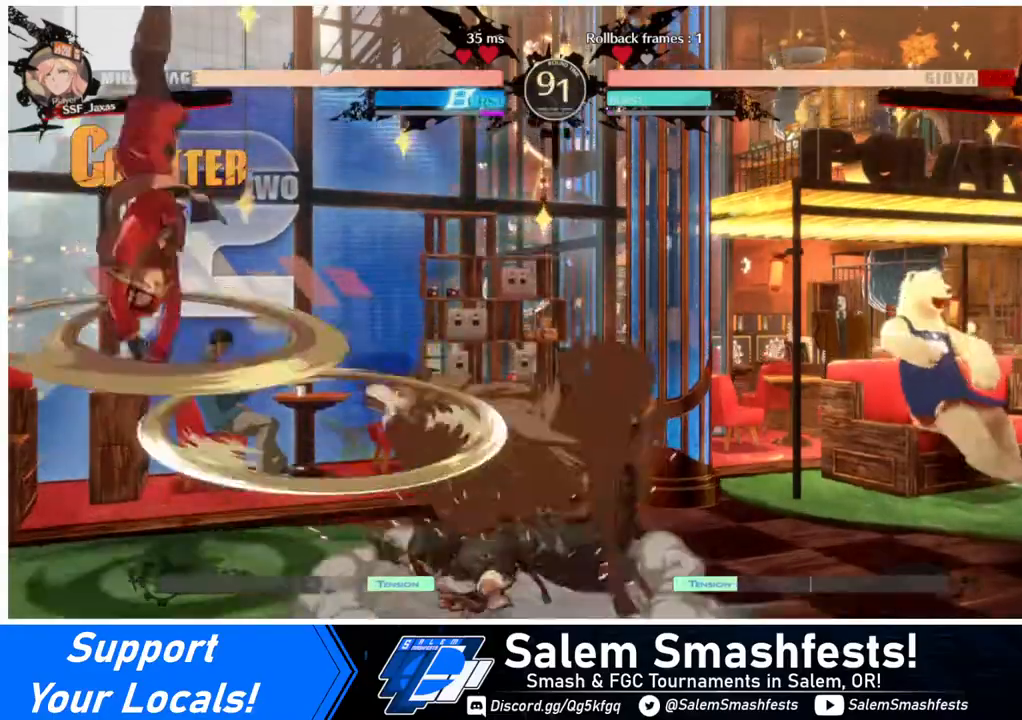
{"buttons": ["L1"], "events": [[520, "L1", "down"]]}
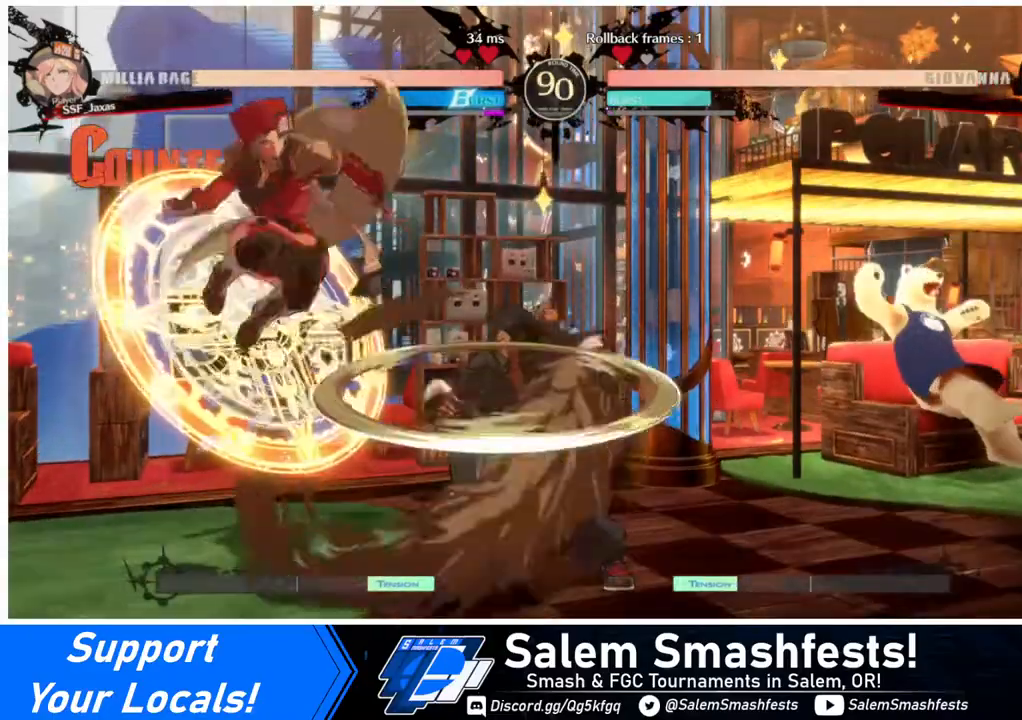
{"buttons": [], "events": [[80, "L1", "up"], [280, "R1", "down"], [360, "R1", "up"]]}
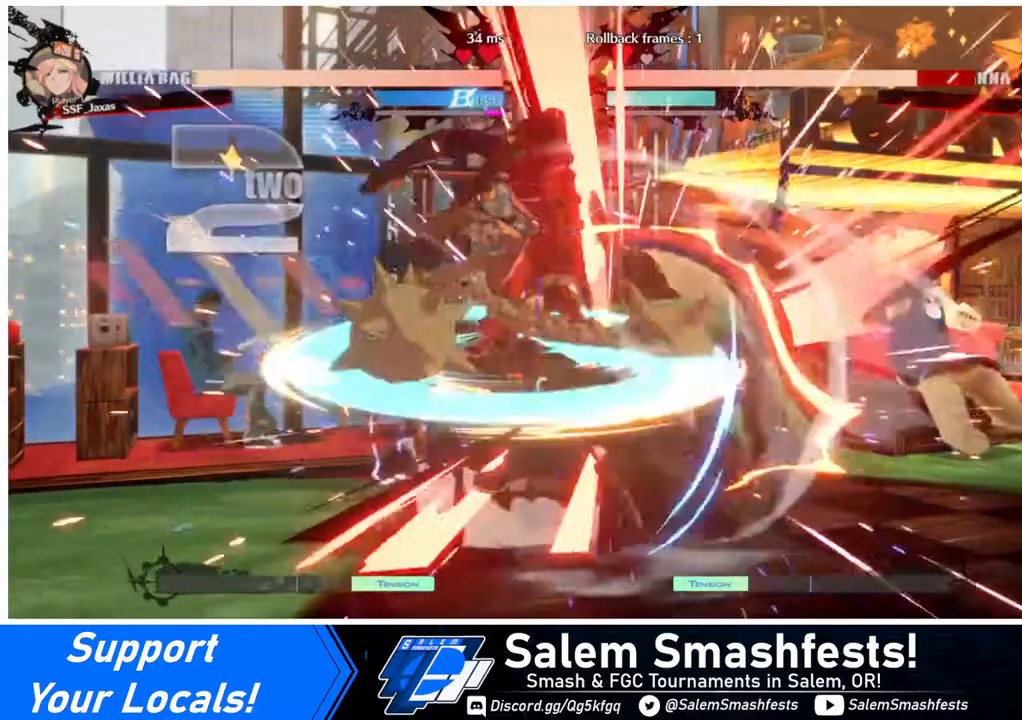
{"buttons": [], "events": [[80, "L1", "down"], [240, "L1", "up"], [320, "R1", "down"], [440, "R1", "up"]]}
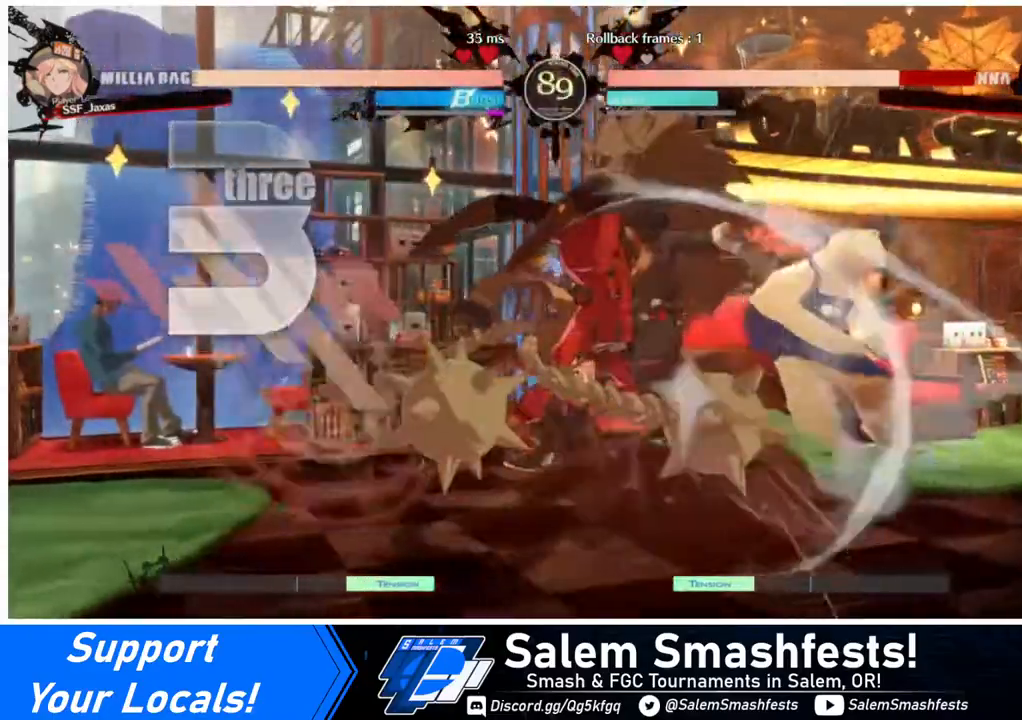
{"buttons": [], "events": [[280, "TRIANGLE", "down"], [400, "TRIANGLE", "up"]]}
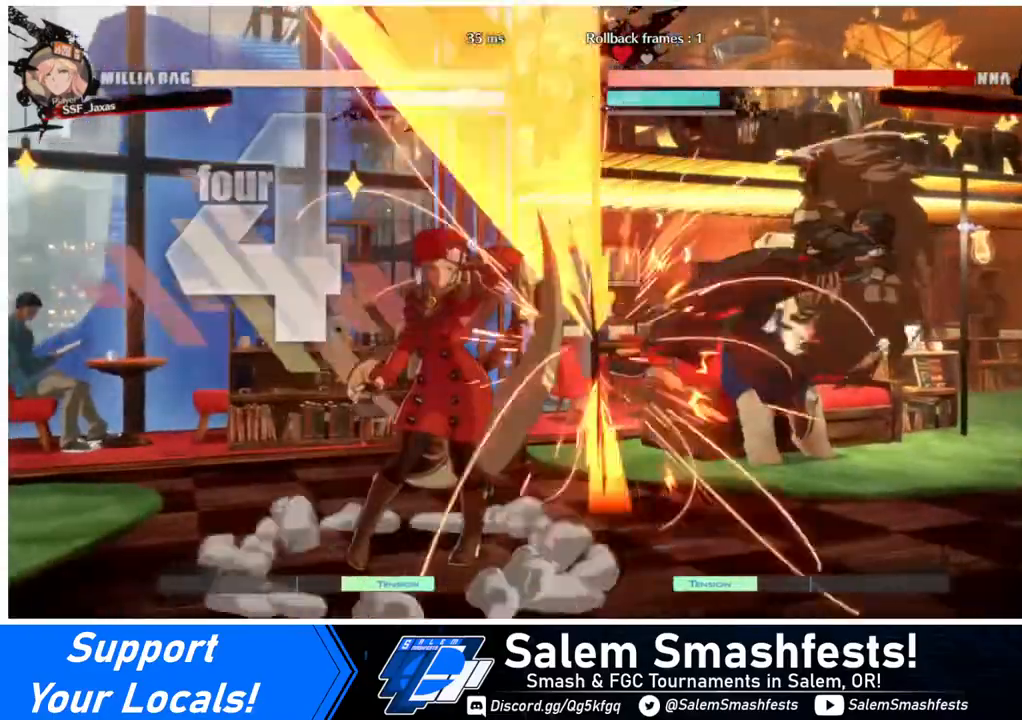
{"buttons": [], "events": [[240, "DPAD_RIGHT", "down"], [320, "R1", "down"], [440, "R1", "up"], [480, "DPAD_RIGHT", "up"]]}
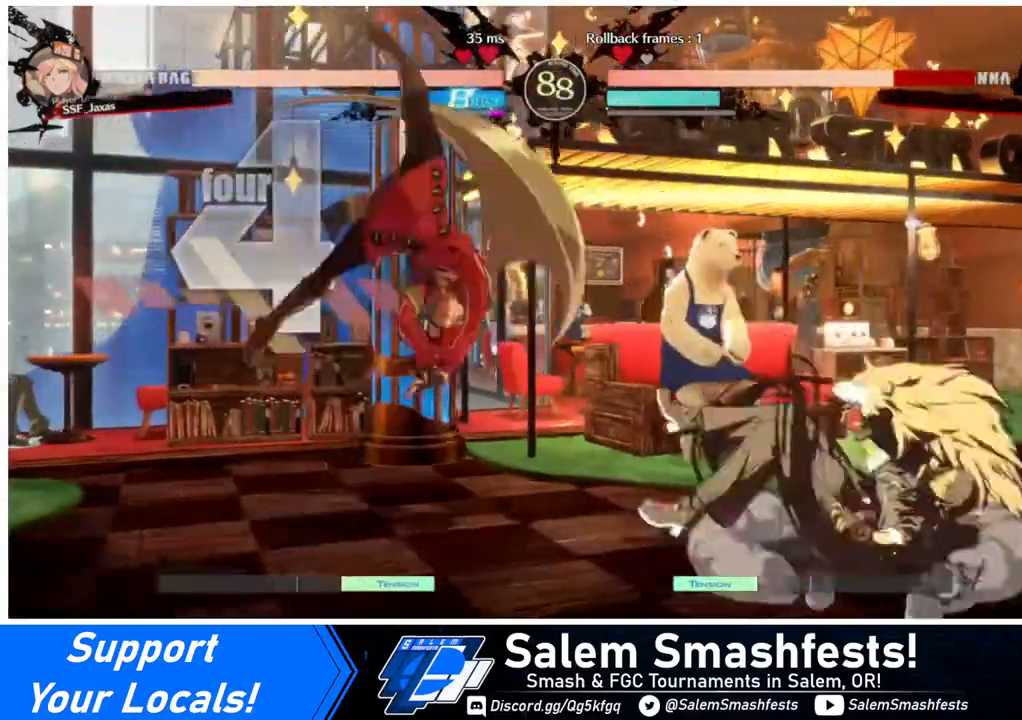
{"buttons": [], "events": []}
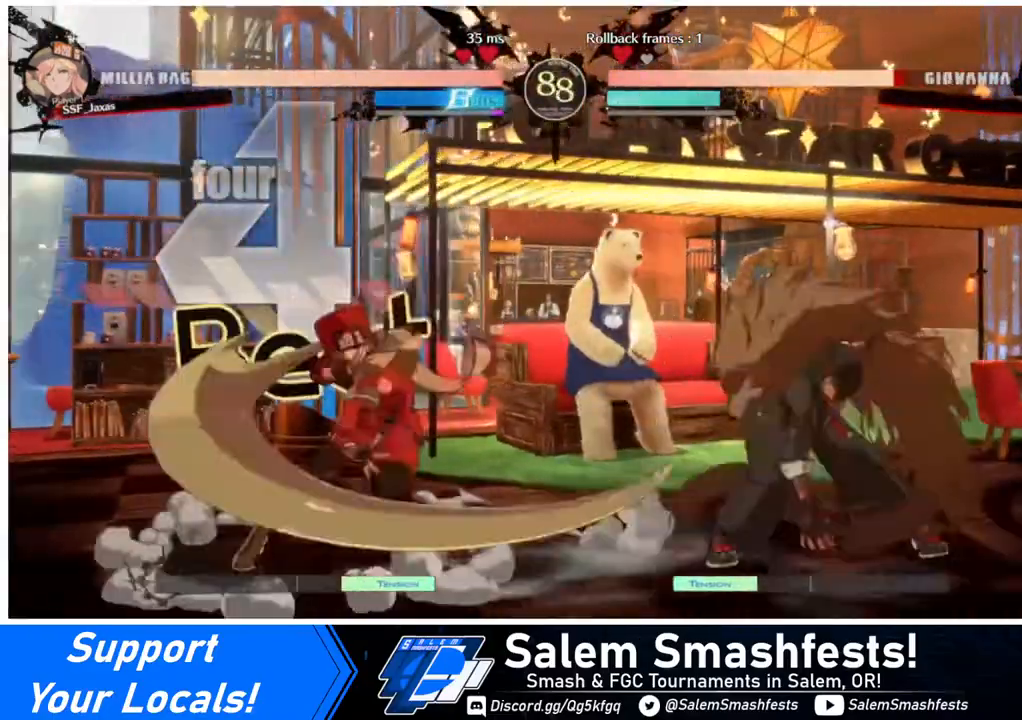
{"buttons": ["DPAD_LEFT"], "events": [[200, "DPAD_LEFT", "down"]]}
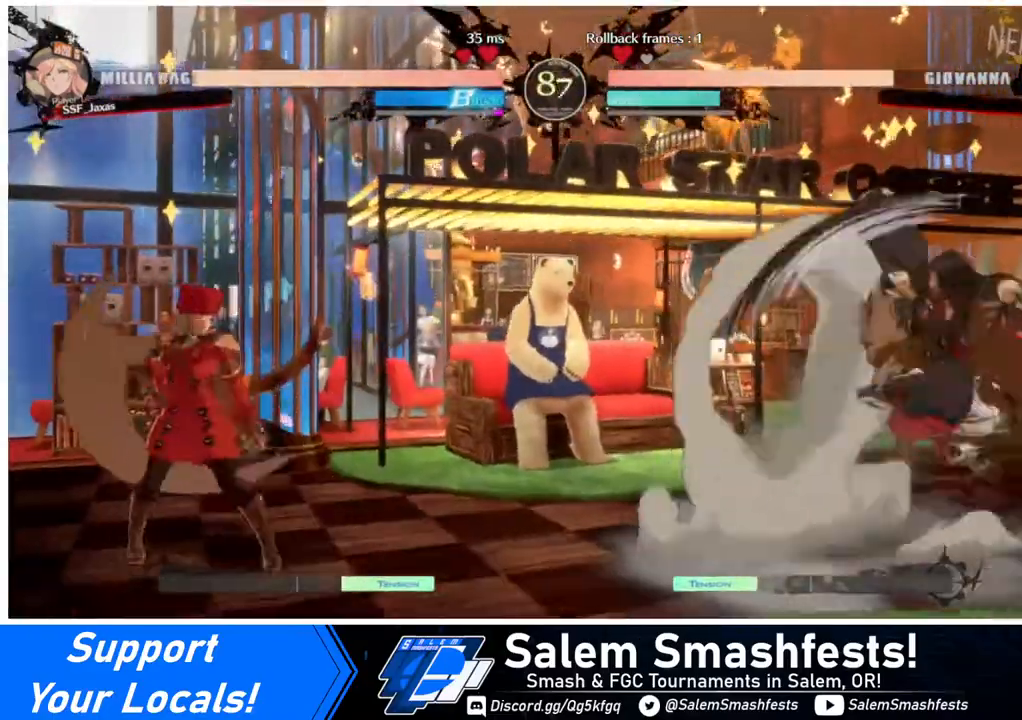
{"buttons": [], "events": [[120, "DPAD_LEFT", "up"], [120, "DPAD_RIGHT", "down"], [240, "DPAD_RIGHT", "up"], [320, "DPAD_RIGHT", "down"], [360, "DPAD_RIGHT", "up"], [400, "DPAD_LEFT", "down"], [400, "DPAD_UP", "down"], [480, "DPAD_LEFT", "up"], [480, "DPAD_UP", "up"]]}
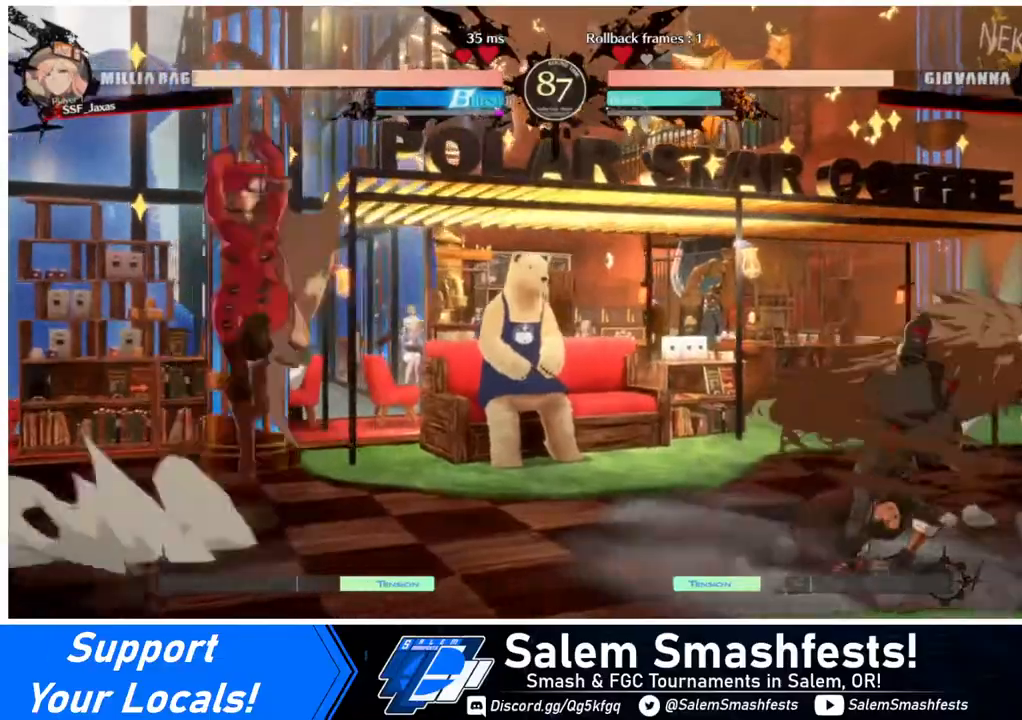
{"buttons": ["TRIANGLE", "DPAD_LEFT"], "events": [[40, "DPAD_LEFT", "down"], [440, "TRIANGLE", "down"]]}
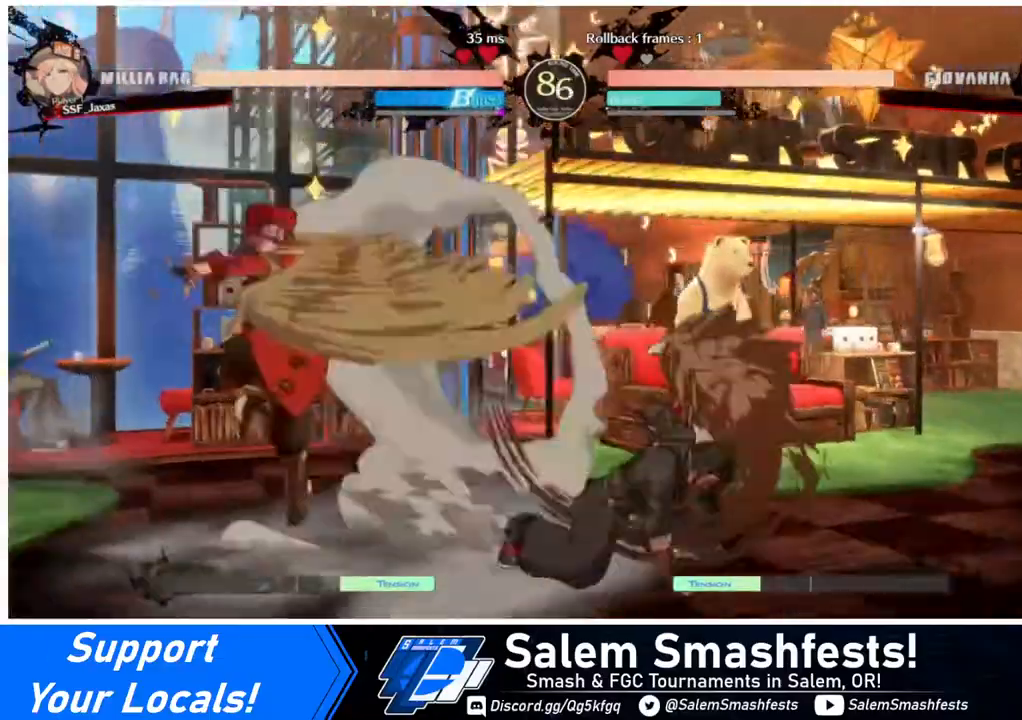
{"buttons": ["DPAD_DOWN", "DPAD_LEFT"], "events": [[40, "TRIANGLE", "up"], [120, "DPAD_LEFT", "up"], [240, "DPAD_RIGHT", "down"], [320, "DPAD_RIGHT", "up"], [360, "DPAD_LEFT", "down"], [480, "DPAD_DOWN", "down"]]}
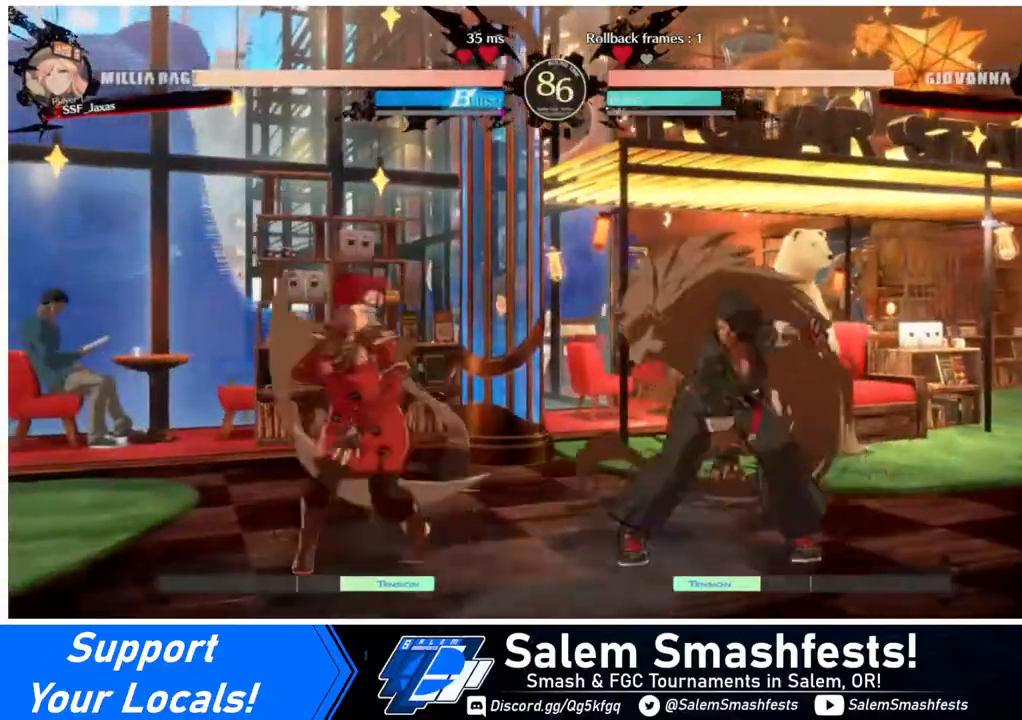
{"buttons": ["DPAD_RIGHT"], "events": [[200, "DPAD_DOWN", "up"], [520, "DPAD_LEFT", "up"], [520, "DPAD_RIGHT", "down"]]}
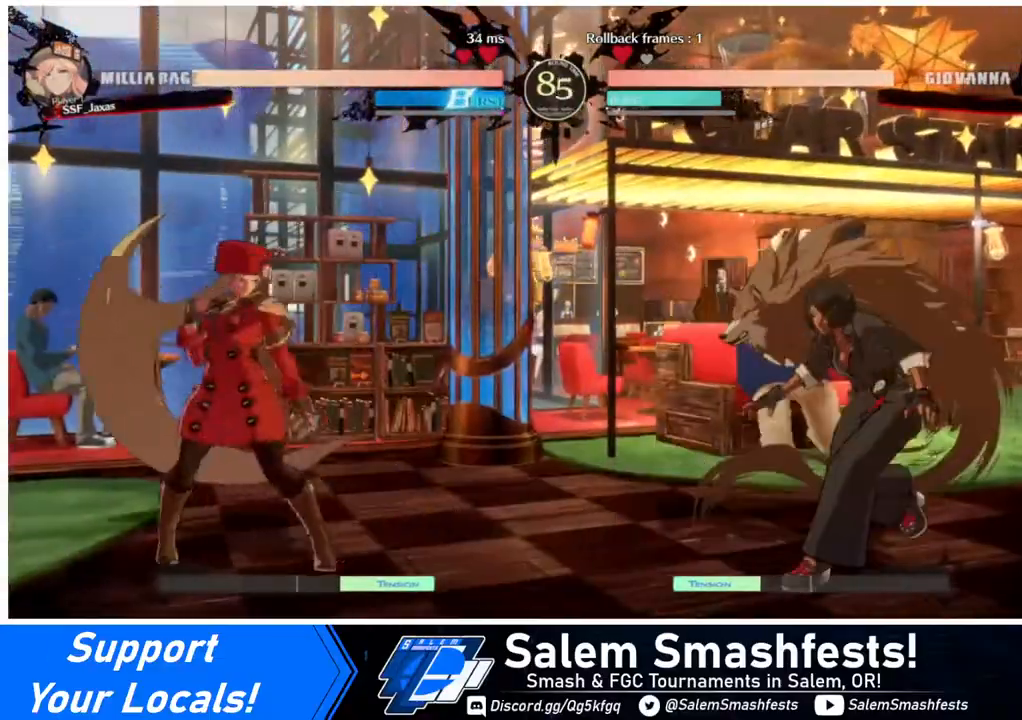
{"buttons": [], "events": [[120, "DPAD_RIGHT", "up"], [160, "DPAD_RIGHT", "down"], [280, "DPAD_RIGHT", "up"], [320, "TRIANGLE", "down"], [400, "TRIANGLE", "up"]]}
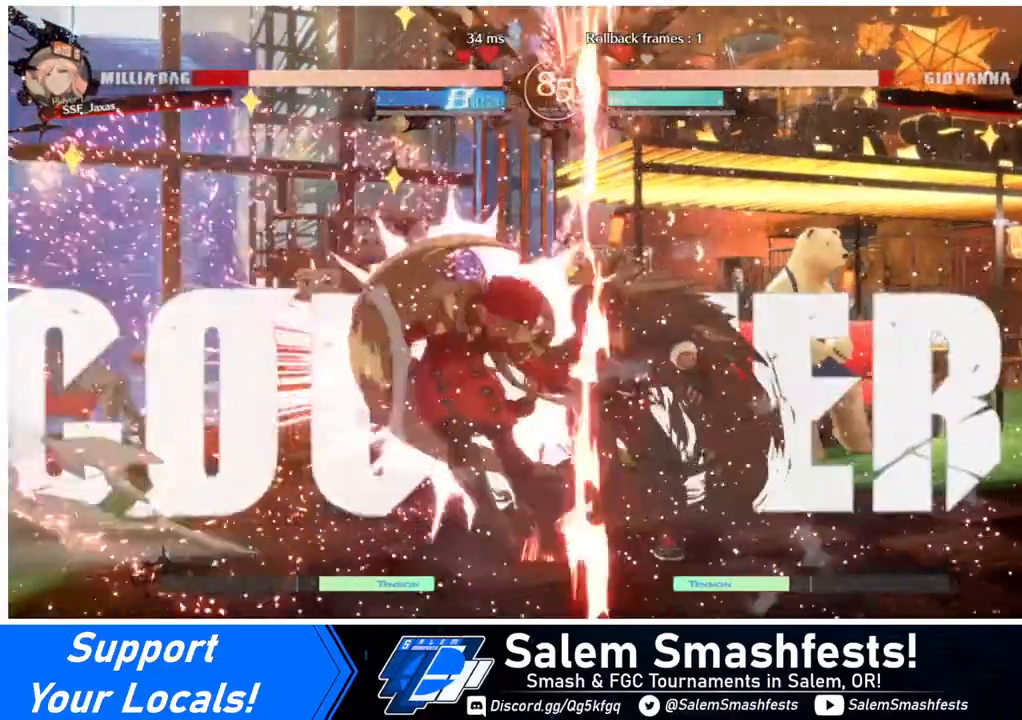
{"buttons": ["DPAD_LEFT"], "events": [[40, "R1", "down"], [320, "DPAD_LEFT", "down"], [320, "R1", "up"]]}
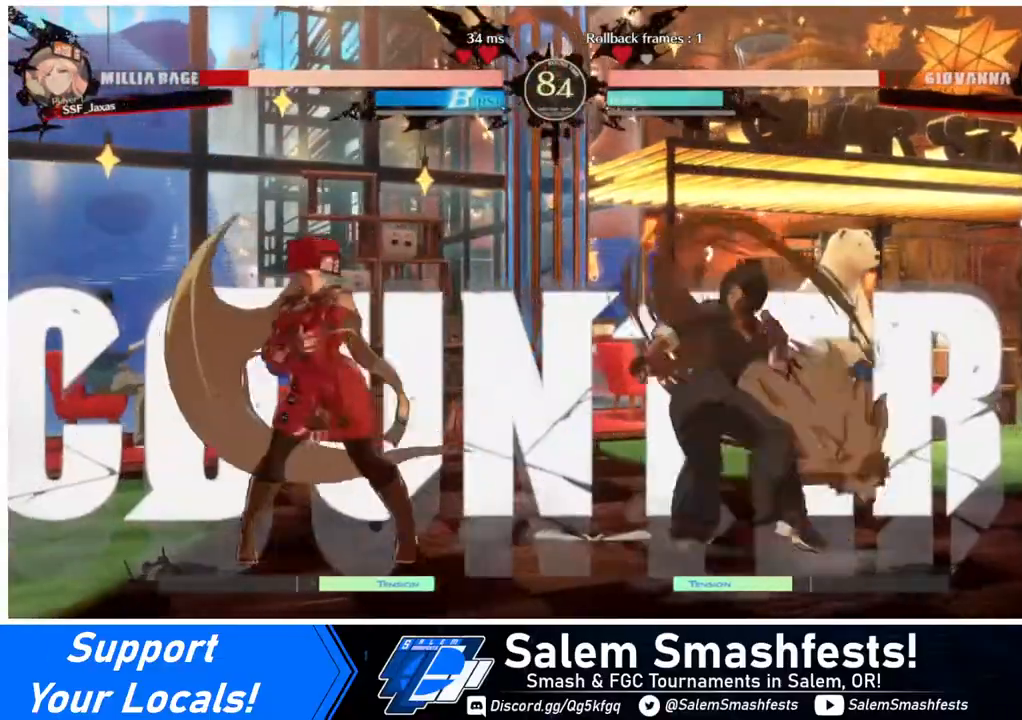
{"buttons": ["DPAD_LEFT"], "events": [[320, "TRIANGLE", "down"], [400, "TRIANGLE", "up"]]}
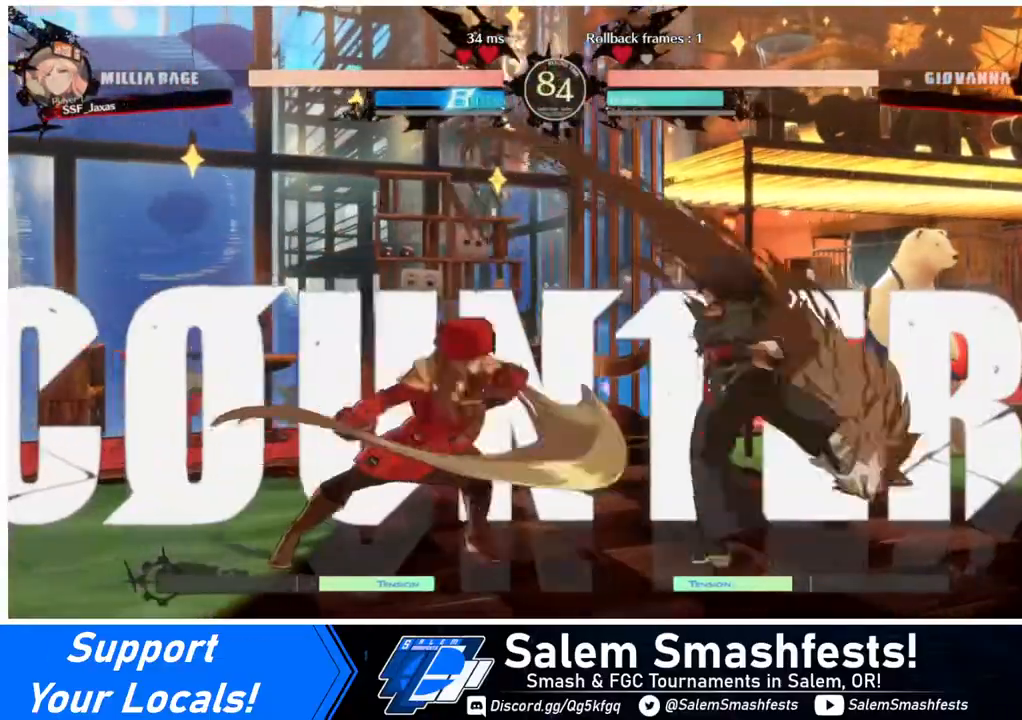
{"buttons": [], "events": [[240, "DPAD_LEFT", "up"], [320, "R1", "down"], [480, "R1", "up"]]}
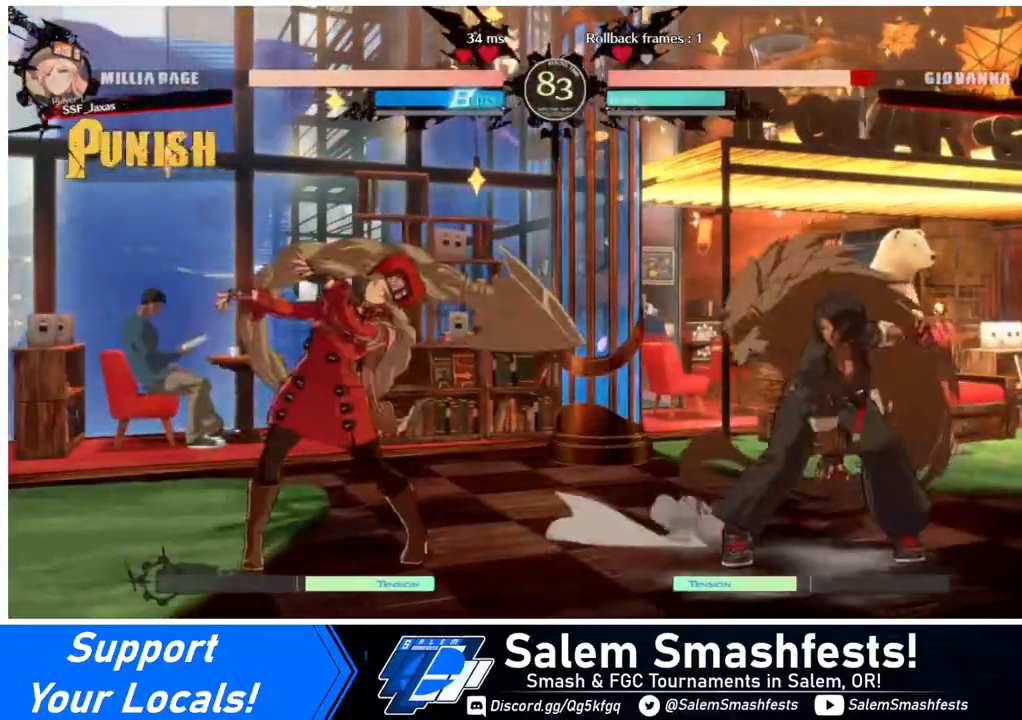
{"buttons": ["DPAD_LEFT"], "events": [[320, "DPAD_LEFT", "down"], [400, "DPAD_LEFT", "up"], [440, "DPAD_LEFT", "down"]]}
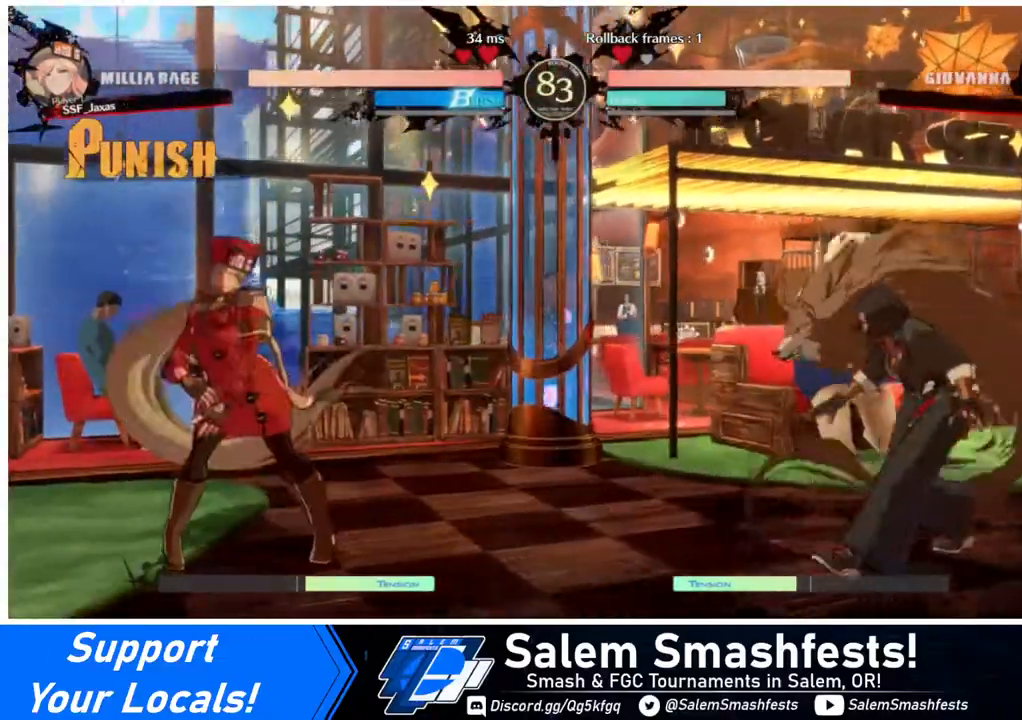
{"buttons": ["DPAD_DOWN", "DPAD_LEFT"], "events": [[80, "DPAD_LEFT", "up"], [160, "DPAD_RIGHT", "down"], [200, "DPAD_RIGHT", "up"], [320, "DPAD_RIGHT", "down"], [440, "CROSS", "down"], [480, "CROSS", "up"], [480, "DPAD_RIGHT", "up"], [520, "DPAD_DOWN", "down"], [520, "DPAD_LEFT", "down"]]}
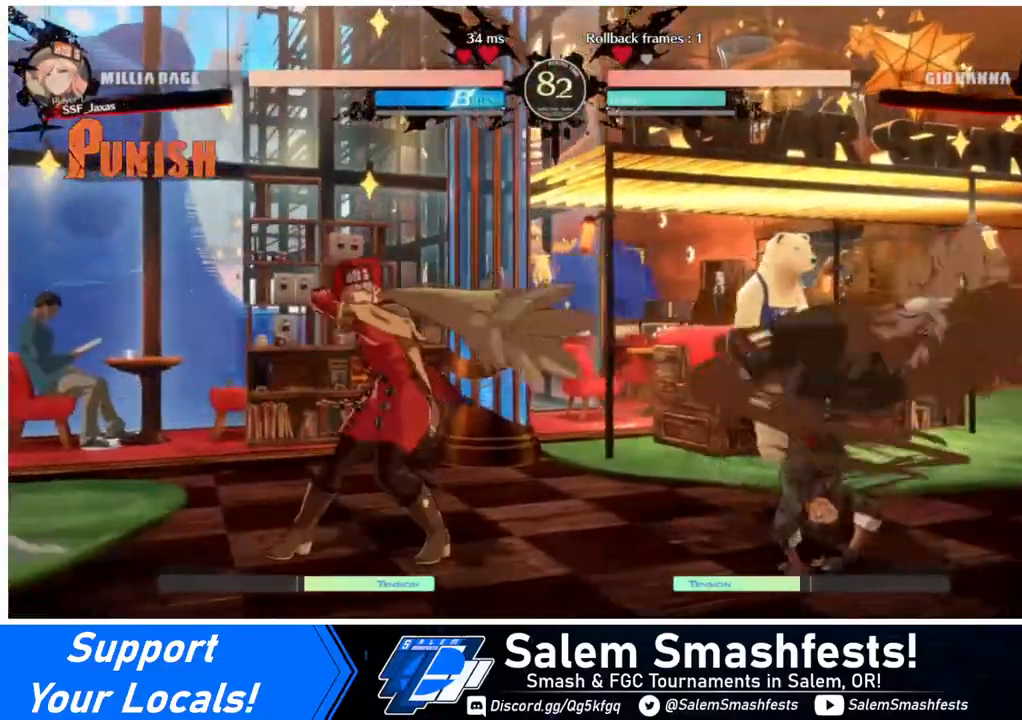
{"buttons": ["DPAD_LEFT"], "events": [[40, "DPAD_DOWN", "up"], [120, "CROSS", "down"], [360, "CROSS", "up"]]}
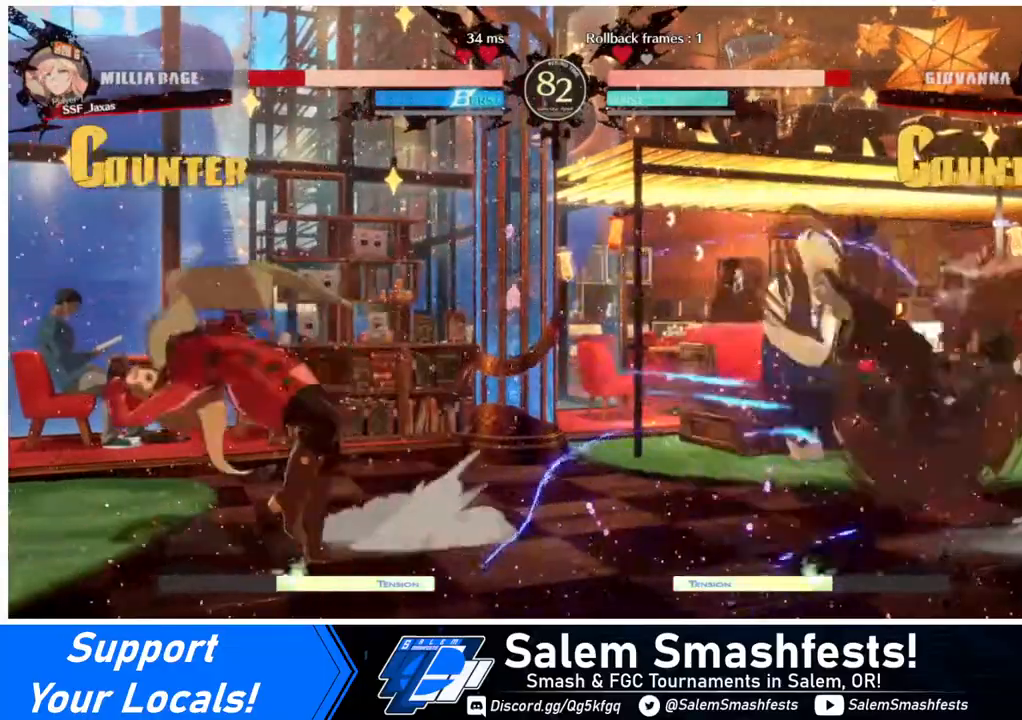
{"buttons": ["DPAD_RIGHT"], "events": [[40, "DPAD_LEFT", "up"], [160, "DPAD_RIGHT", "down"], [240, "DPAD_RIGHT", "up"], [280, "DPAD_RIGHT", "down"]]}
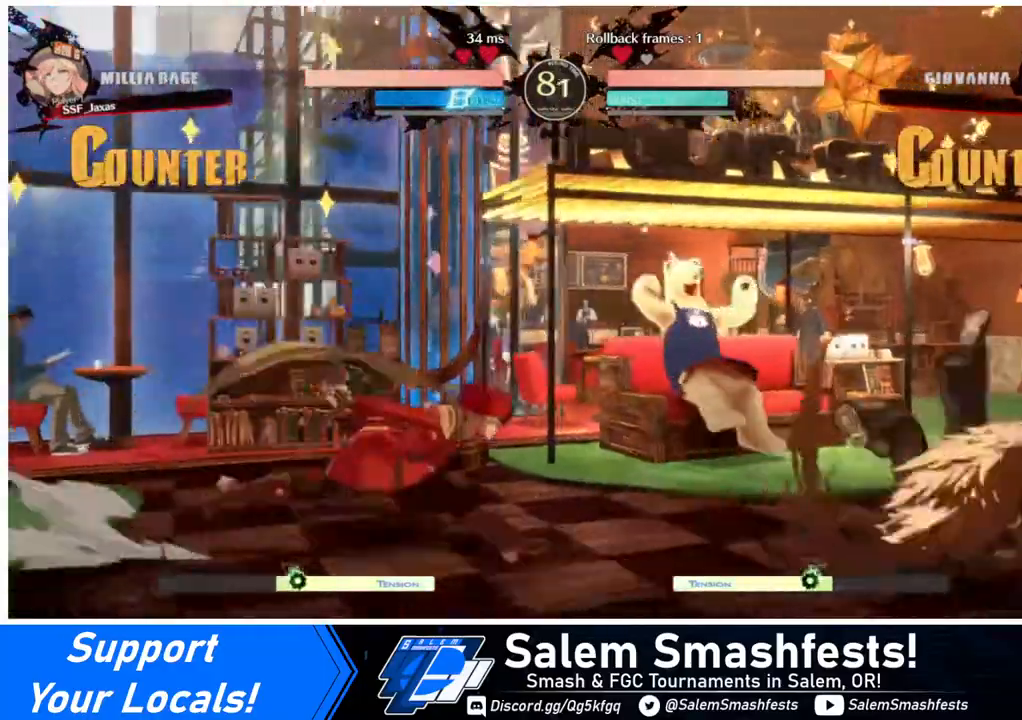
{"buttons": ["DPAD_DOWN"], "events": [[240, "DPAD_DOWN", "down"], [320, "DPAD_RIGHT", "up"], [320, "SQUARE", "down"], [440, "SQUARE", "up"]]}
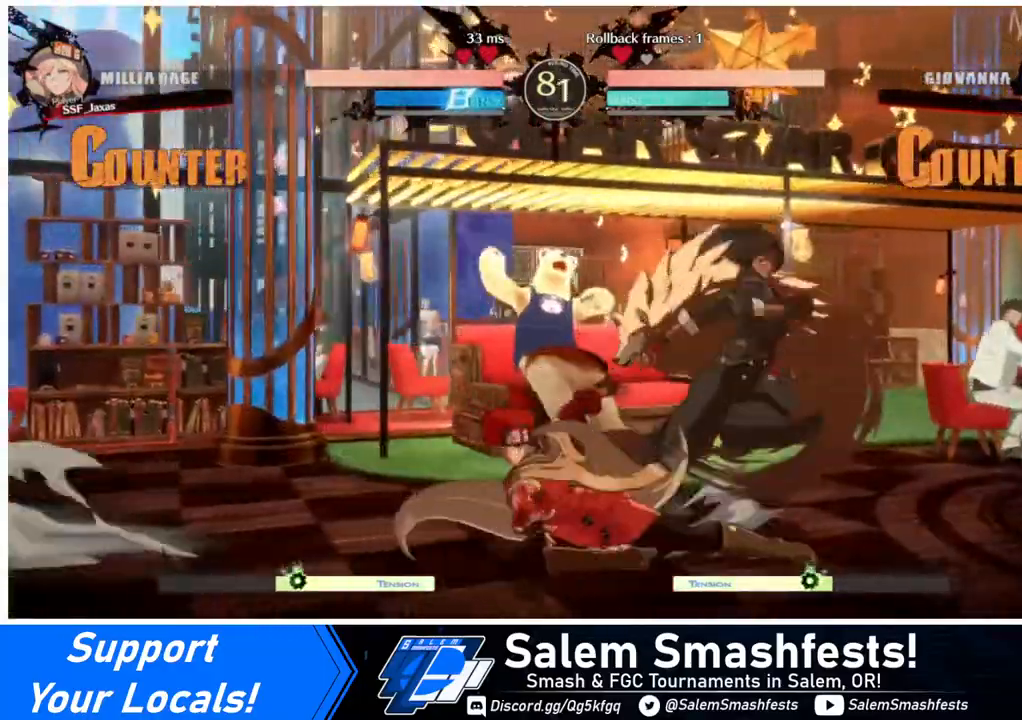
{"buttons": ["DPAD_DOWN", "DPAD_LEFT"], "events": [[80, "R2", "down"], [200, "R2", "up"], [320, "DPAD_DOWN", "up"], [400, "DPAD_DOWN", "down"], [400, "DPAD_LEFT", "down"]]}
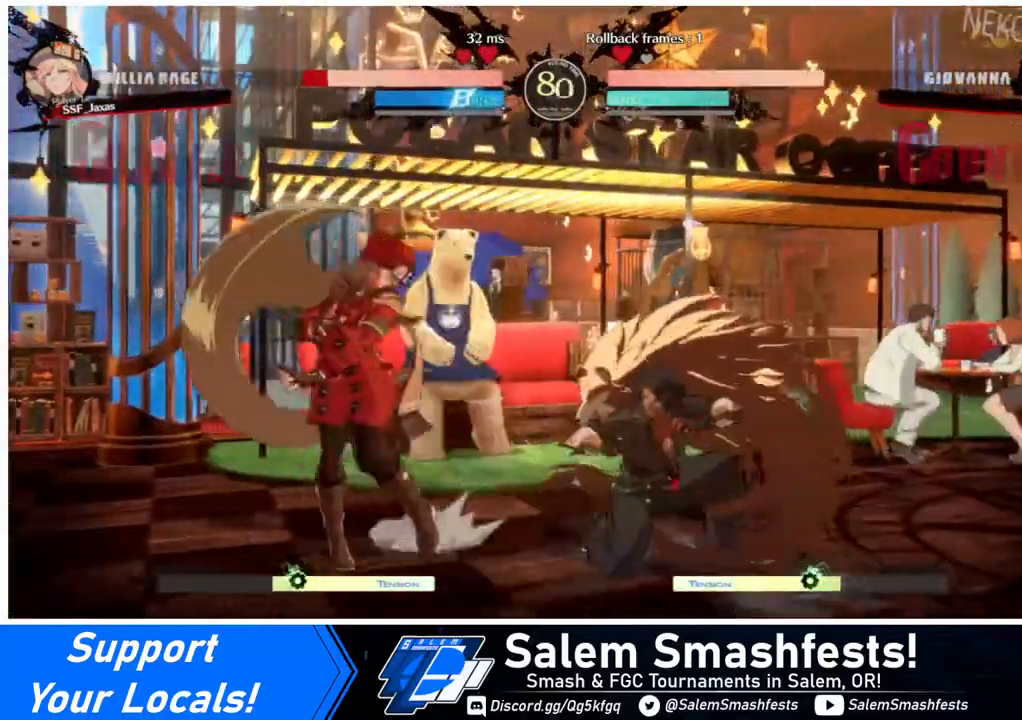
{"buttons": ["DPAD_DOWN", "DPAD_LEFT"], "events": []}
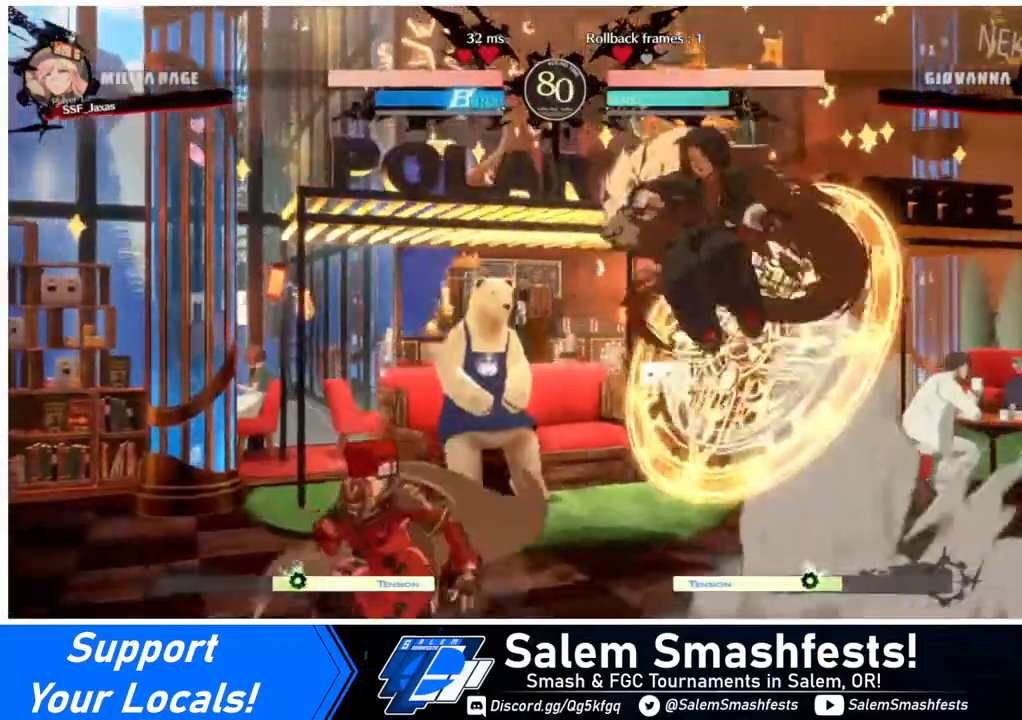
{"buttons": ["DPAD_LEFT"], "events": [[40, "SQUARE", "down"], [40, "TRIANGLE", "down"], [120, "DPAD_DOWN", "up"], [240, "SQUARE", "up"], [240, "TRIANGLE", "up"]]}
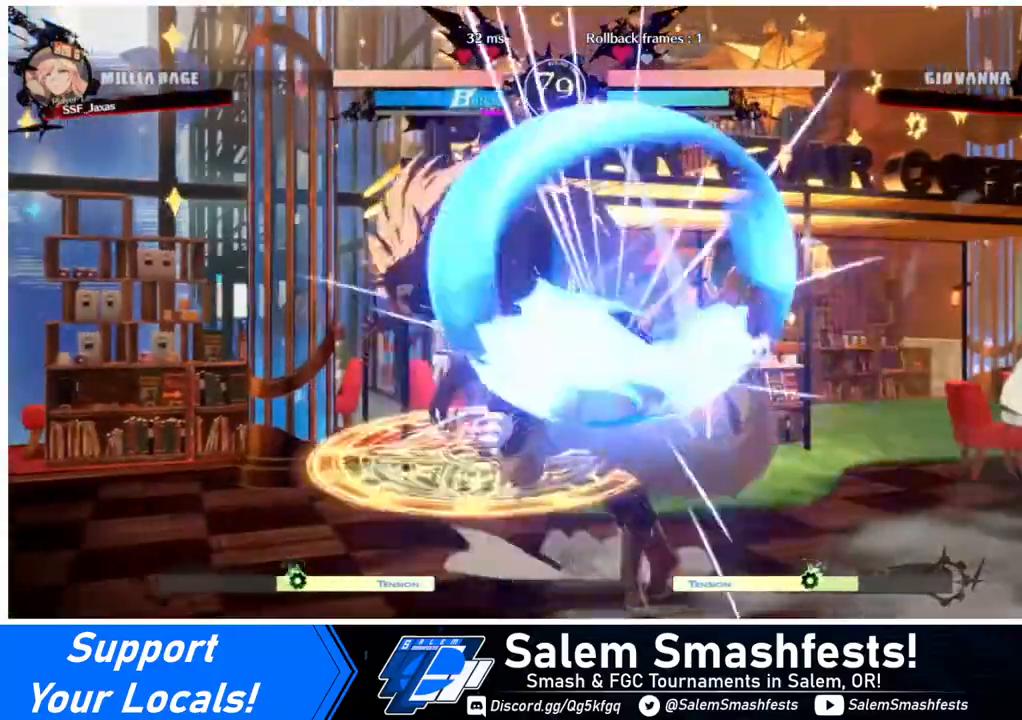
{"buttons": ["DPAD_RIGHT"], "events": [[120, "DPAD_DOWN", "down"], [120, "DPAD_LEFT", "up"], [120, "DPAD_RIGHT", "down"], [320, "DPAD_DOWN", "up"]]}